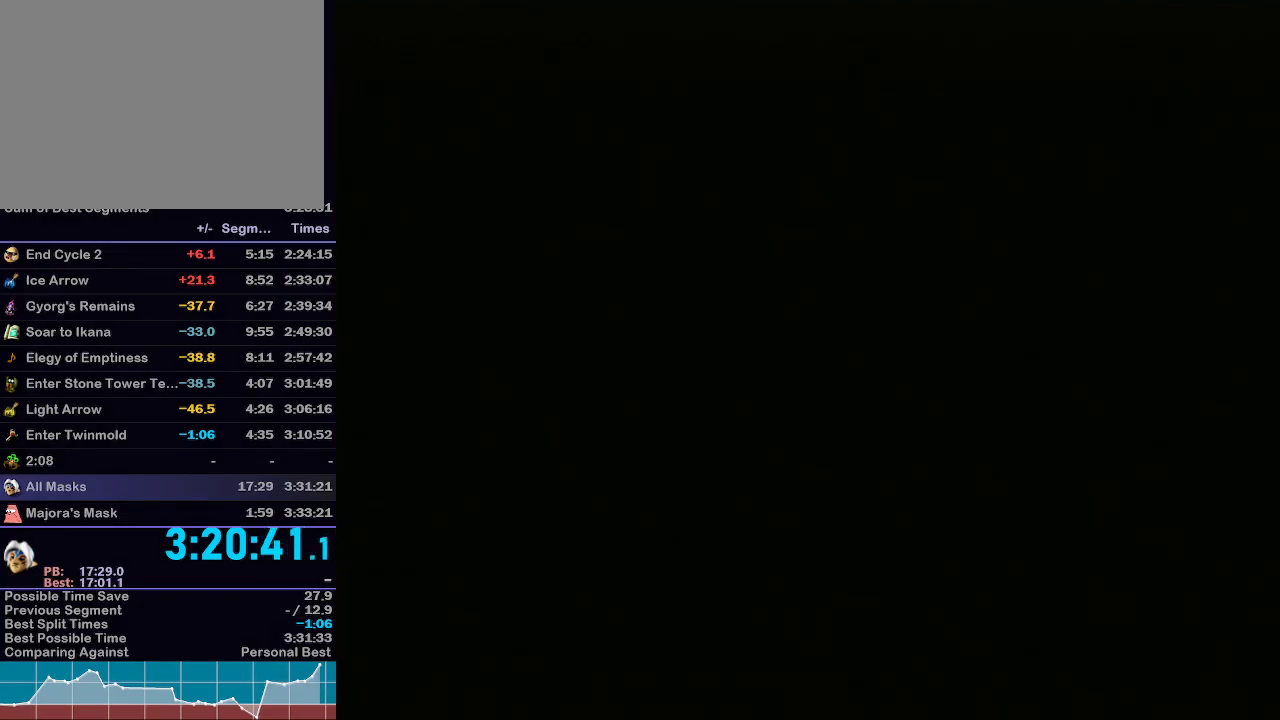
Gameplay with a controller (Nintendo layout); each line is a JSON object with the inputs held at the frame after it. "events" lists button and stick changes between this image and that frame as [ms after this image, input, new state], when the widget could be followed in between. Not read: L3 R3.
{"buttons": [], "left_stick": "center", "right_stick": "center", "events": [[317, "R1", "down"], [350, "R1", "up"]]}
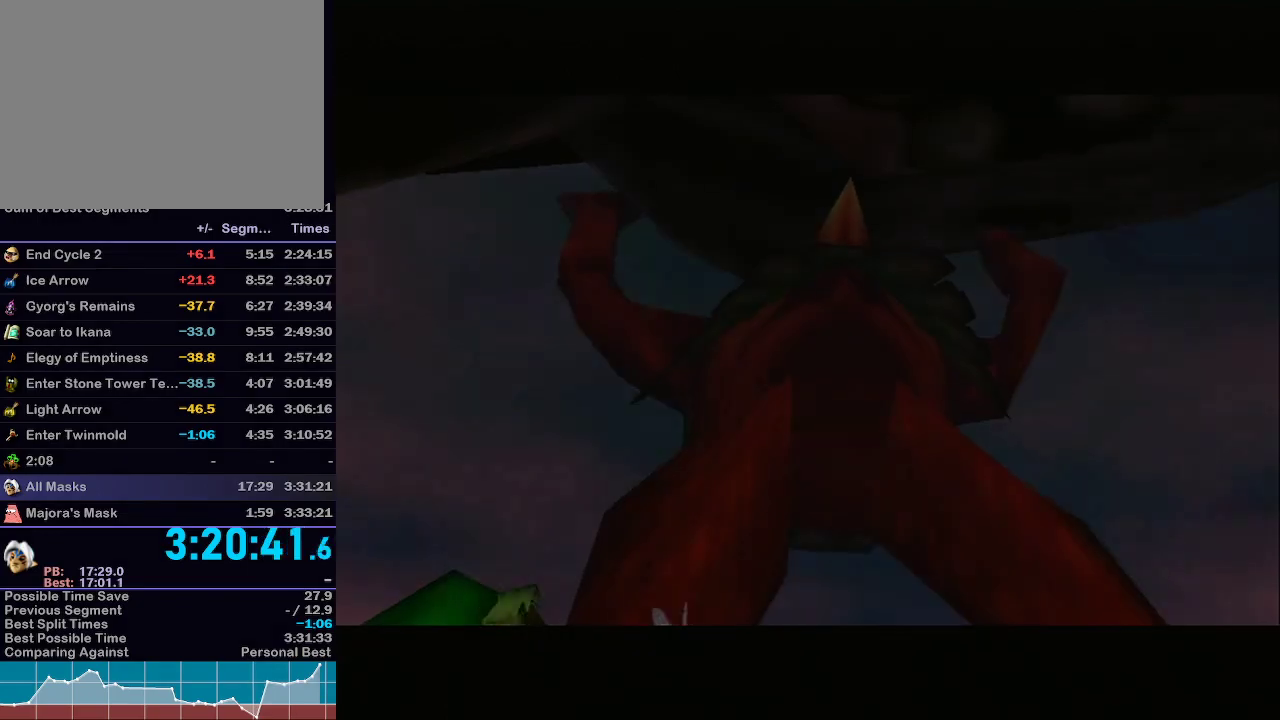
{"buttons": [], "left_stick": "center", "right_stick": "center", "events": []}
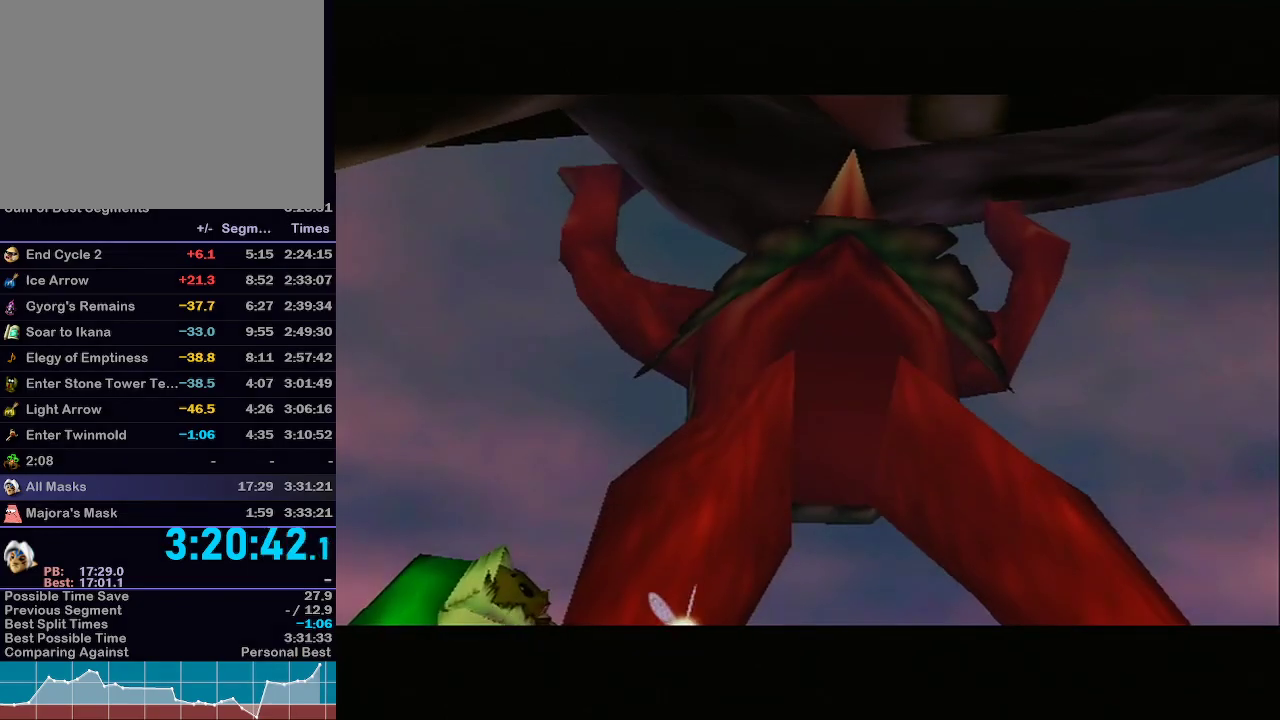
{"buttons": [], "left_stick": "center", "right_stick": "center", "events": []}
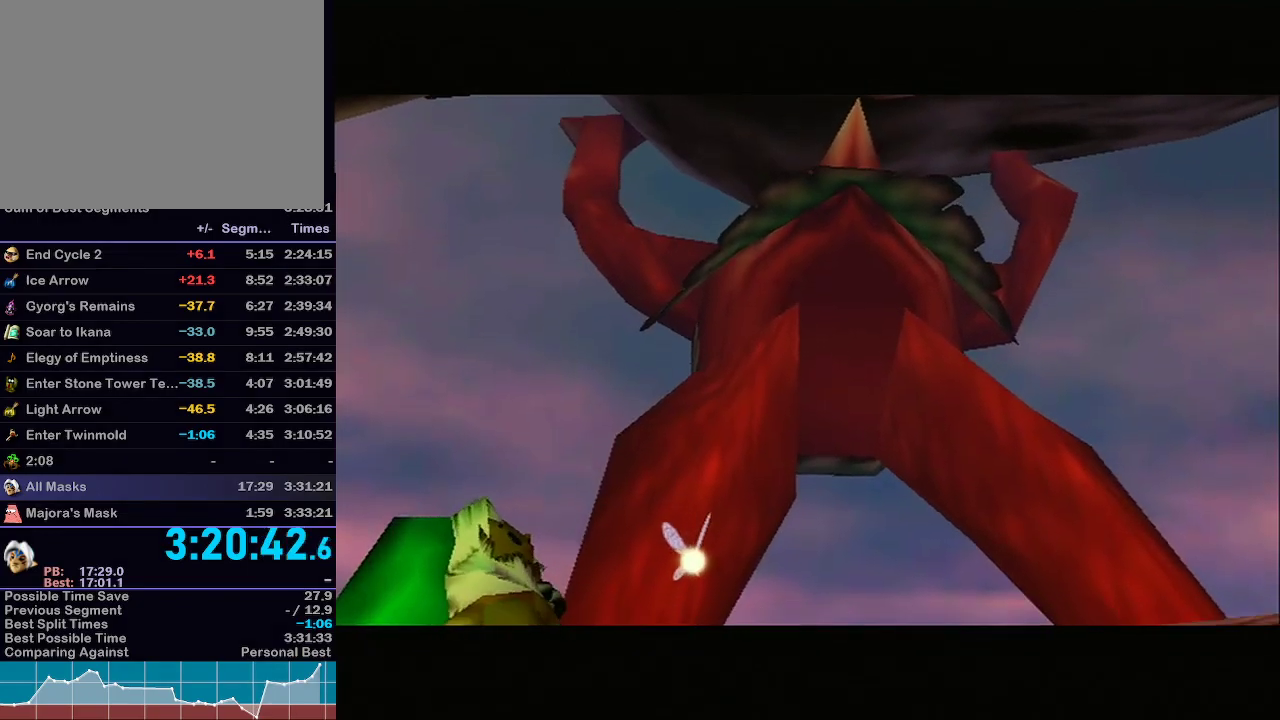
{"buttons": [], "left_stick": "center", "right_stick": "center", "events": []}
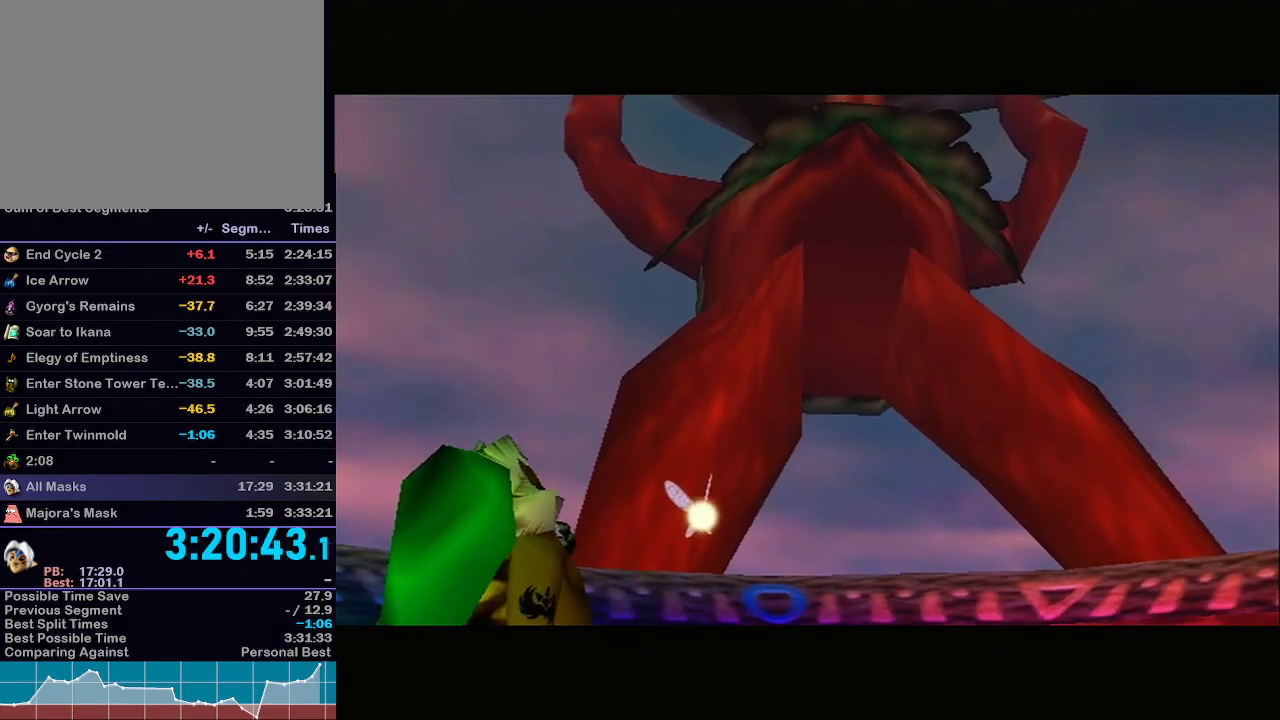
{"buttons": [], "left_stick": "center", "right_stick": "center", "events": []}
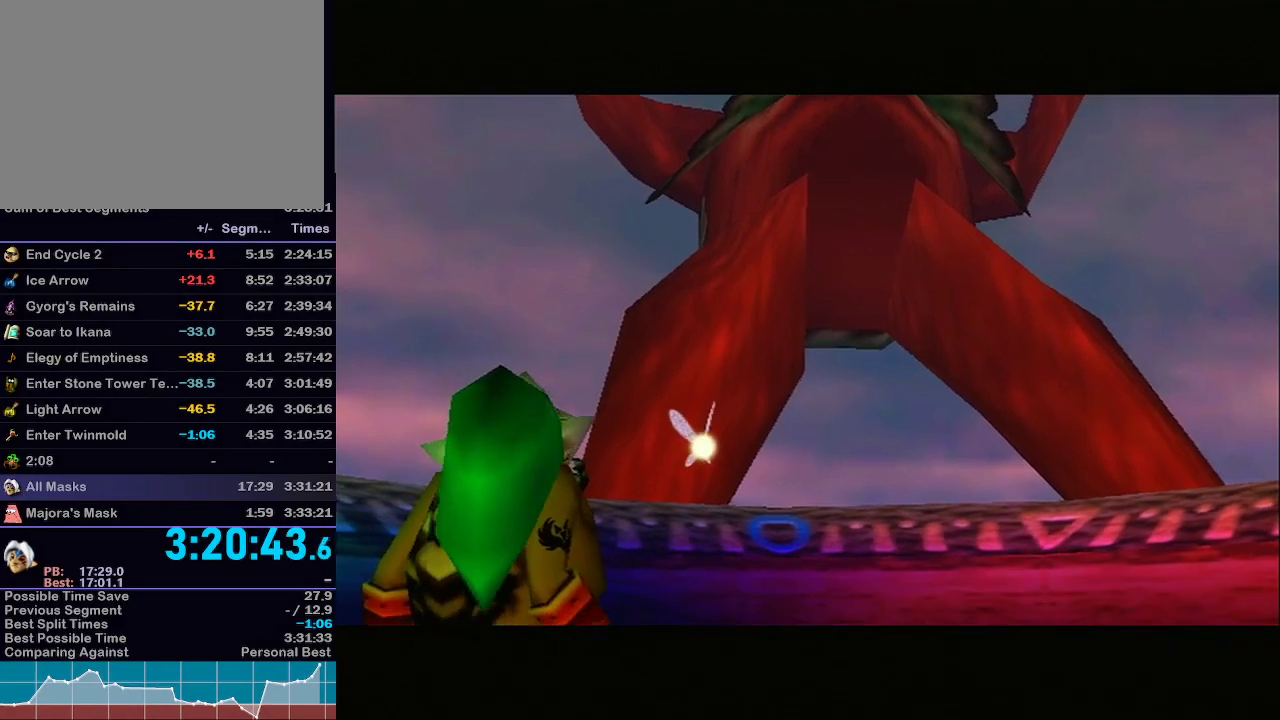
{"buttons": [], "left_stick": "center", "right_stick": "center", "events": []}
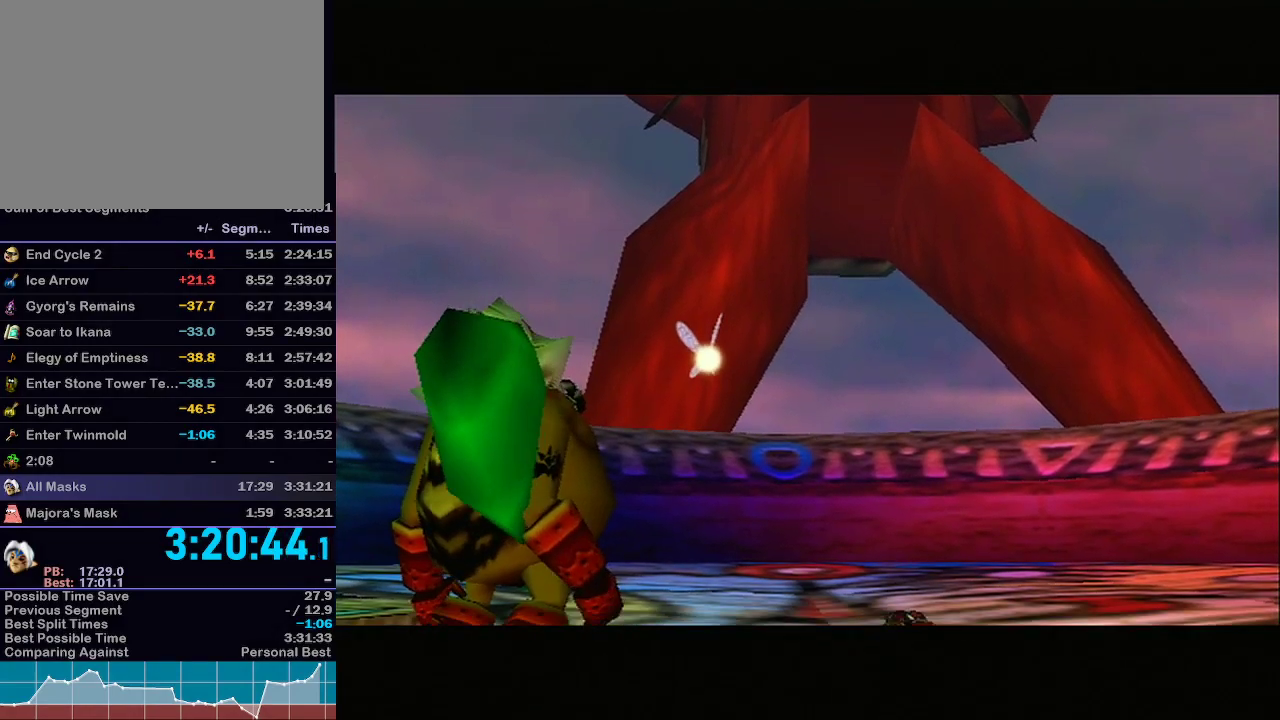
{"buttons": [], "left_stick": "center", "right_stick": "center", "events": []}
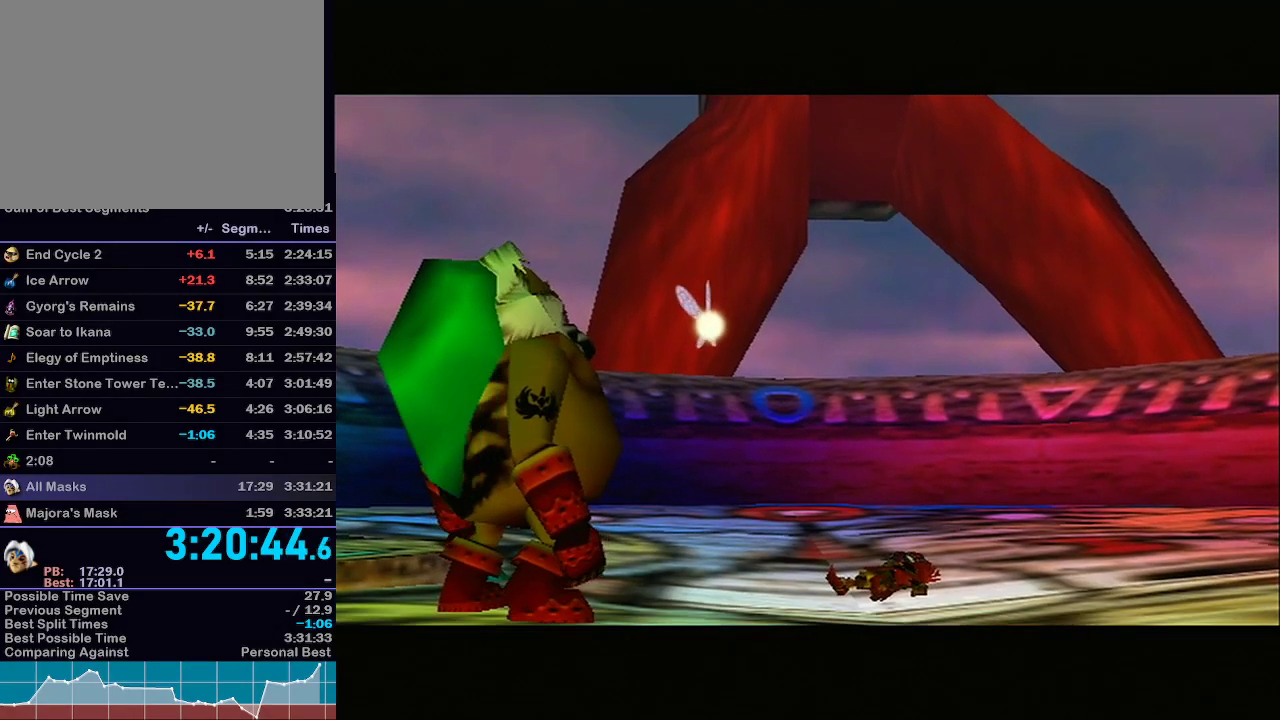
{"buttons": [], "left_stick": "center", "right_stick": "center", "events": []}
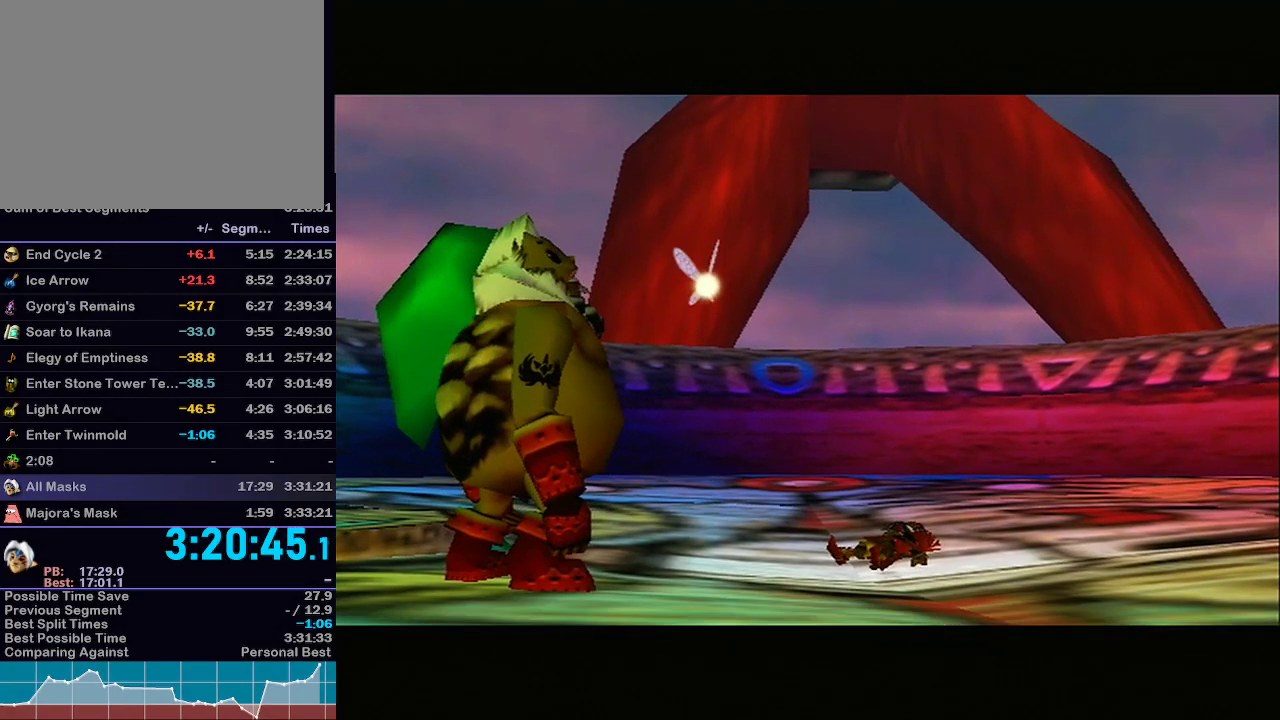
{"buttons": ["A"], "left_stick": "center", "right_stick": "center", "events": [[383, "A", "down"]]}
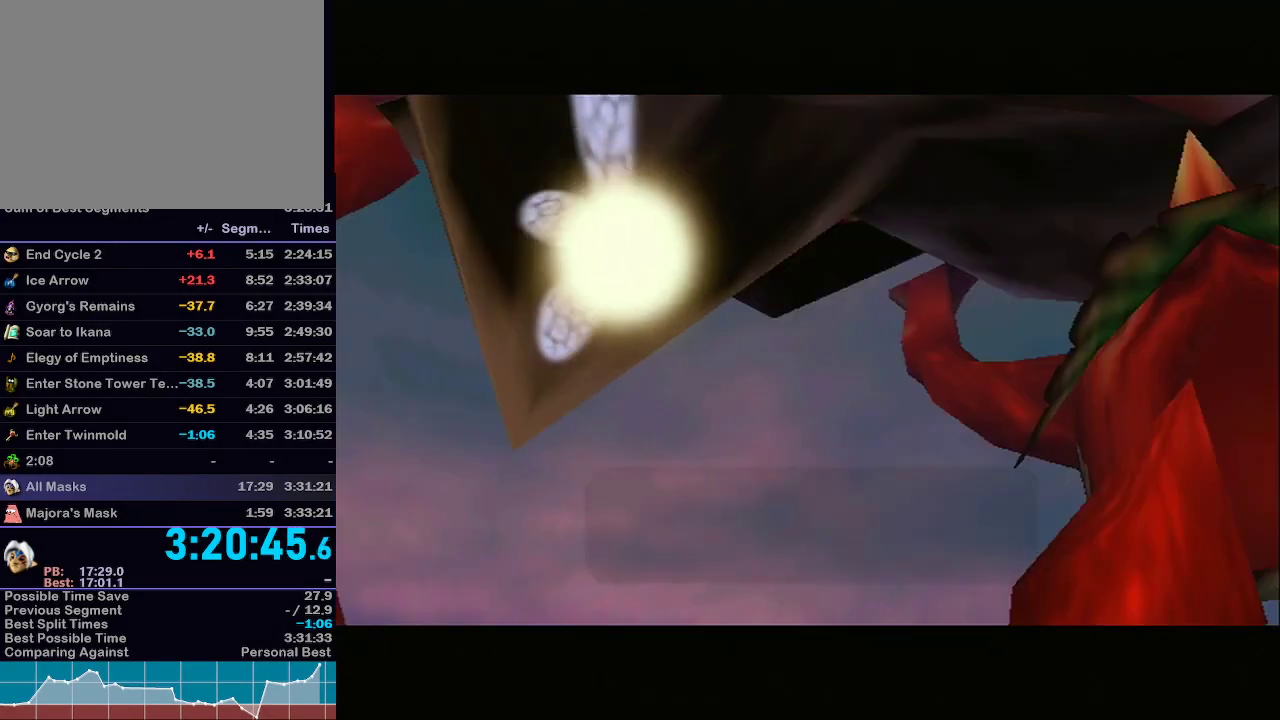
{"buttons": [], "left_stick": "center", "right_stick": "center", "events": [[17, "A", "up"]]}
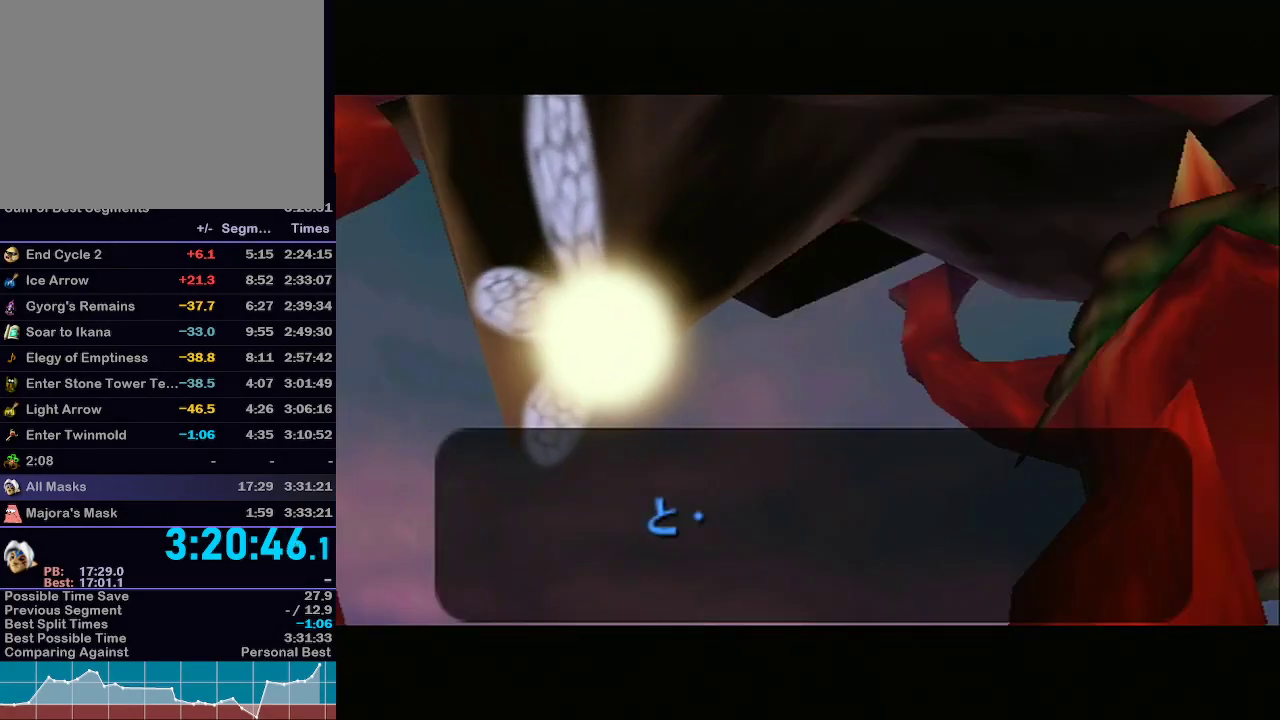
{"buttons": ["A", "B"], "left_stick": "center", "right_stick": "center", "events": [[100, "A", "down"], [167, "A", "up"], [167, "B", "down"], [200, "A", "down"], [200, "B", "up"], [233, "B", "down"], [267, "A", "up"], [300, "A", "down"], [300, "B", "up"], [333, "A", "up"], [333, "B", "down"], [367, "A", "down"], [367, "B", "up"], [417, "A", "up"], [417, "B", "down"], [467, "A", "down"], [467, "B", "up"], [483, "B", "down"]]}
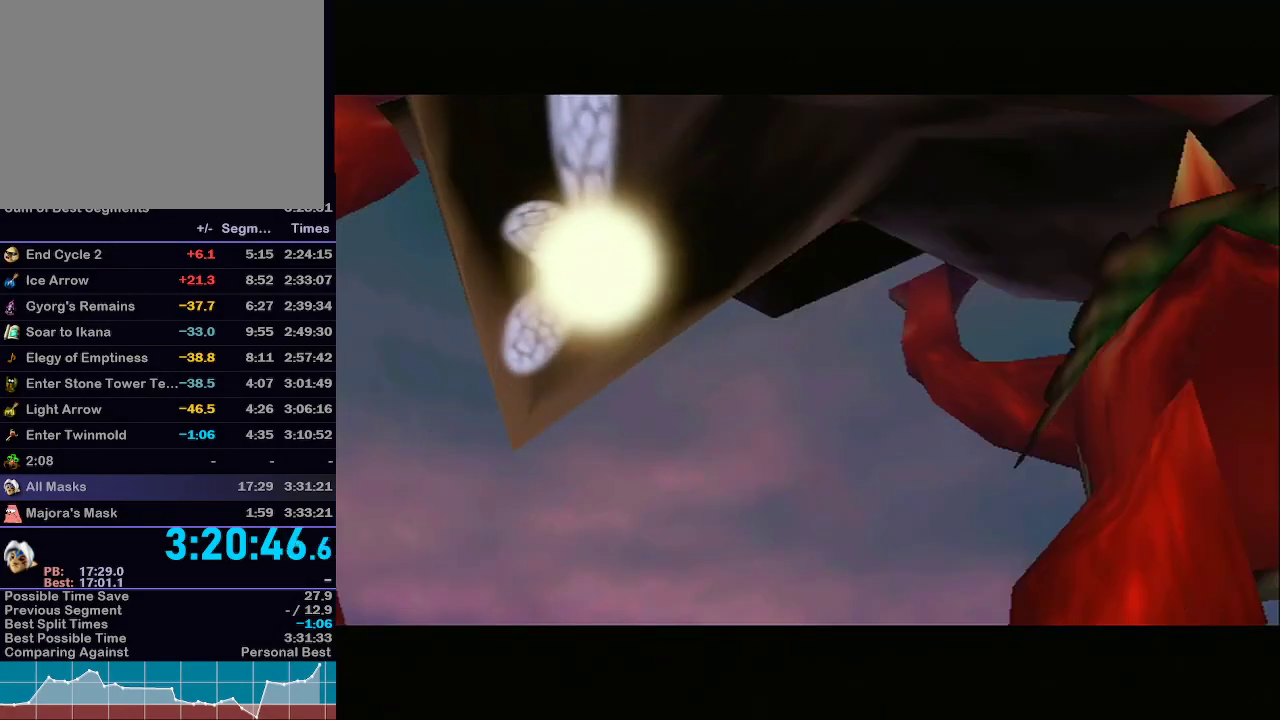
{"buttons": [], "left_stick": "center", "right_stick": "center", "events": [[33, "B", "up"], [100, "A", "up"], [100, "B", "down"], [133, "B", "up"]]}
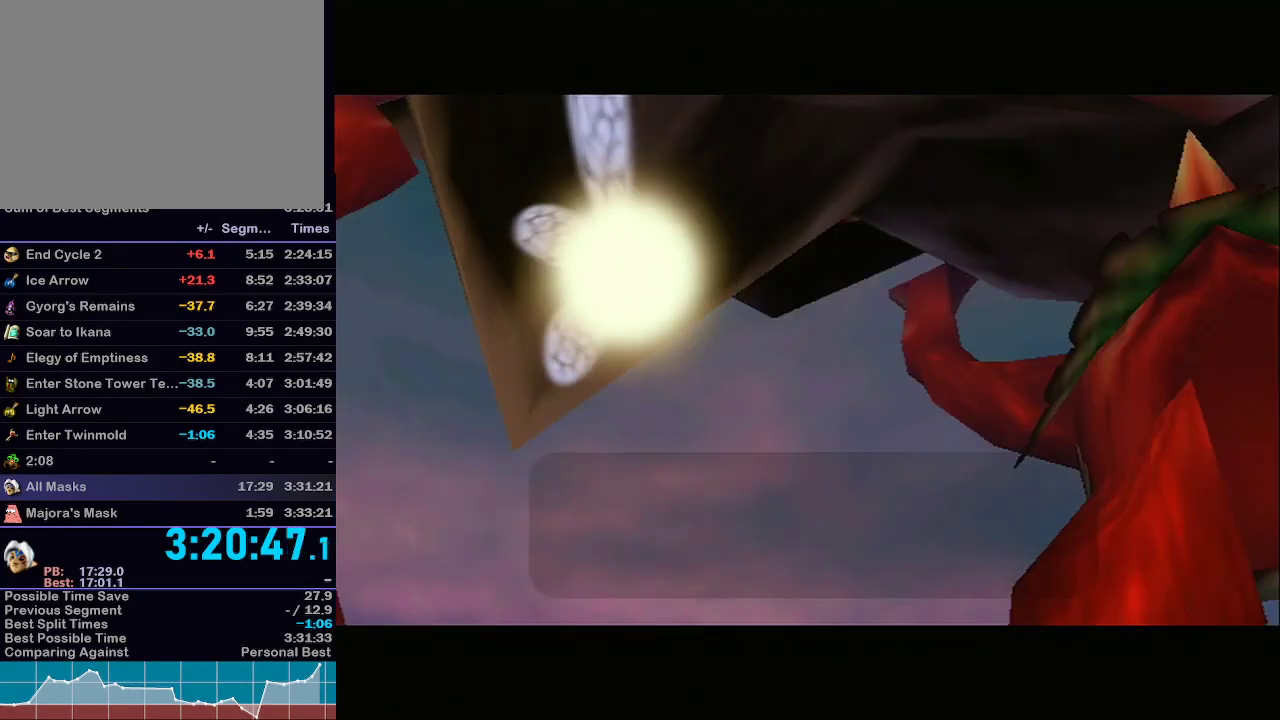
{"buttons": ["B"], "left_stick": "center", "right_stick": "center", "events": [[67, "A", "down"], [133, "A", "up"], [250, "A", "down"], [300, "A", "up"], [383, "A", "down"], [383, "B", "down"], [417, "B", "up"], [483, "A", "up"], [483, "B", "down"]]}
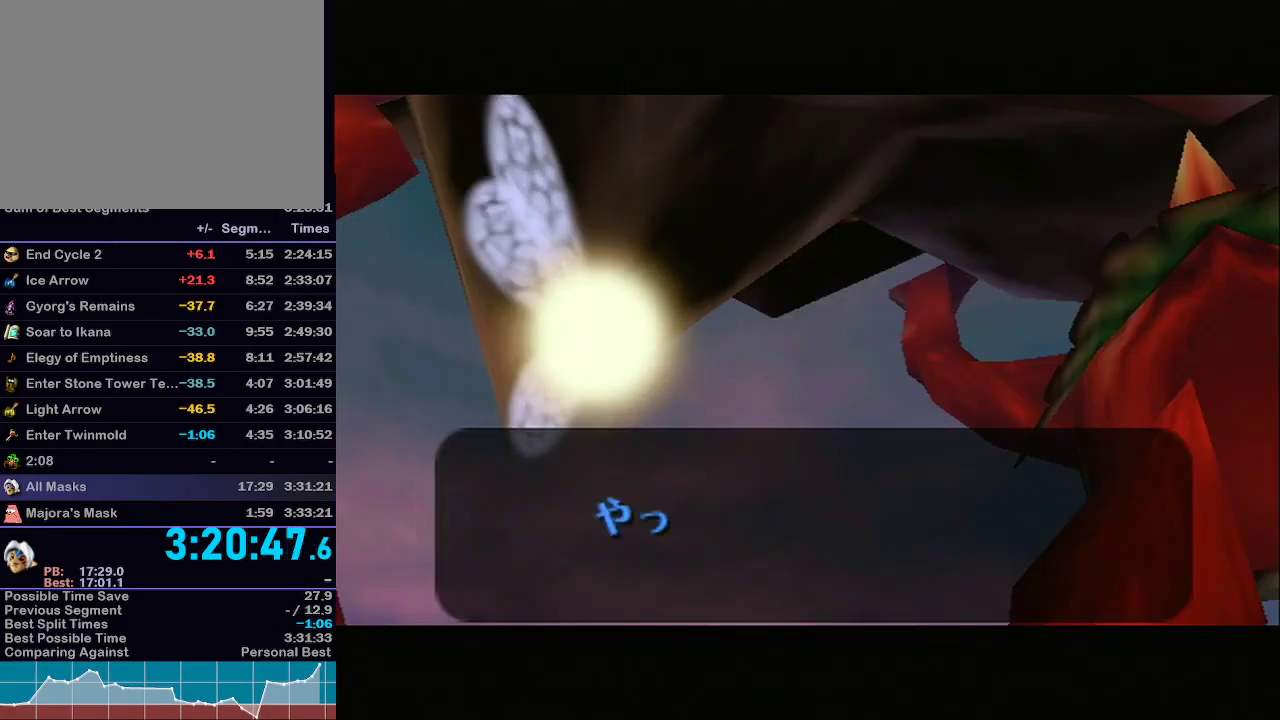
{"buttons": [], "left_stick": "center", "right_stick": "center", "events": [[50, "A", "down"], [50, "B", "up"], [67, "A", "up"], [67, "B", "down"], [117, "B", "up"], [133, "A", "down"], [167, "A", "up"], [167, "B", "down"], [200, "A", "down"], [200, "B", "up"], [267, "A", "up"], [267, "B", "down"], [317, "A", "down"], [317, "B", "up"], [350, "A", "up"], [350, "B", "down"], [417, "A", "down"], [417, "B", "up"], [483, "A", "up"], [483, "B", "down"], [500, "B", "up"]]}
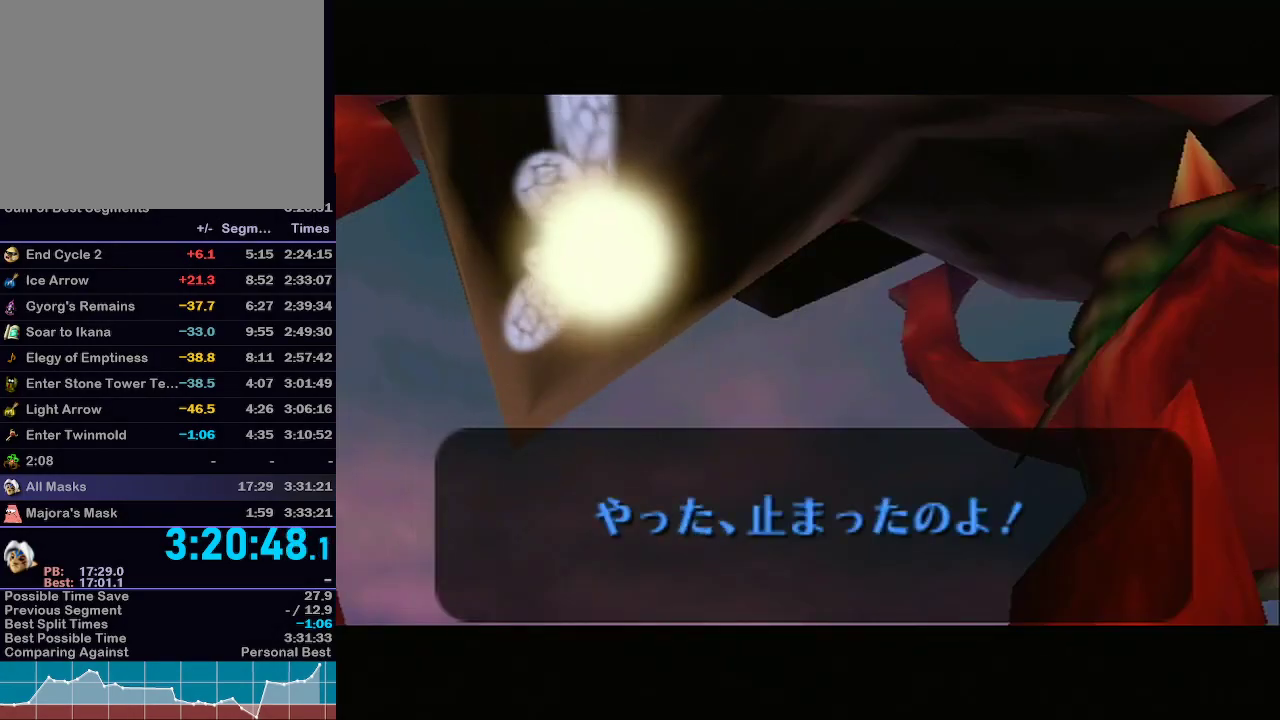
{"buttons": ["A"], "left_stick": "center", "right_stick": "center", "events": [[33, "A", "down"], [67, "A", "up"], [67, "B", "down"], [133, "A", "down"], [133, "B", "up"], [167, "A", "up"], [167, "B", "down"], [233, "A", "down"], [233, "B", "up"], [267, "A", "up"], [267, "B", "down"], [350, "B", "up"], [450, "A", "down"]]}
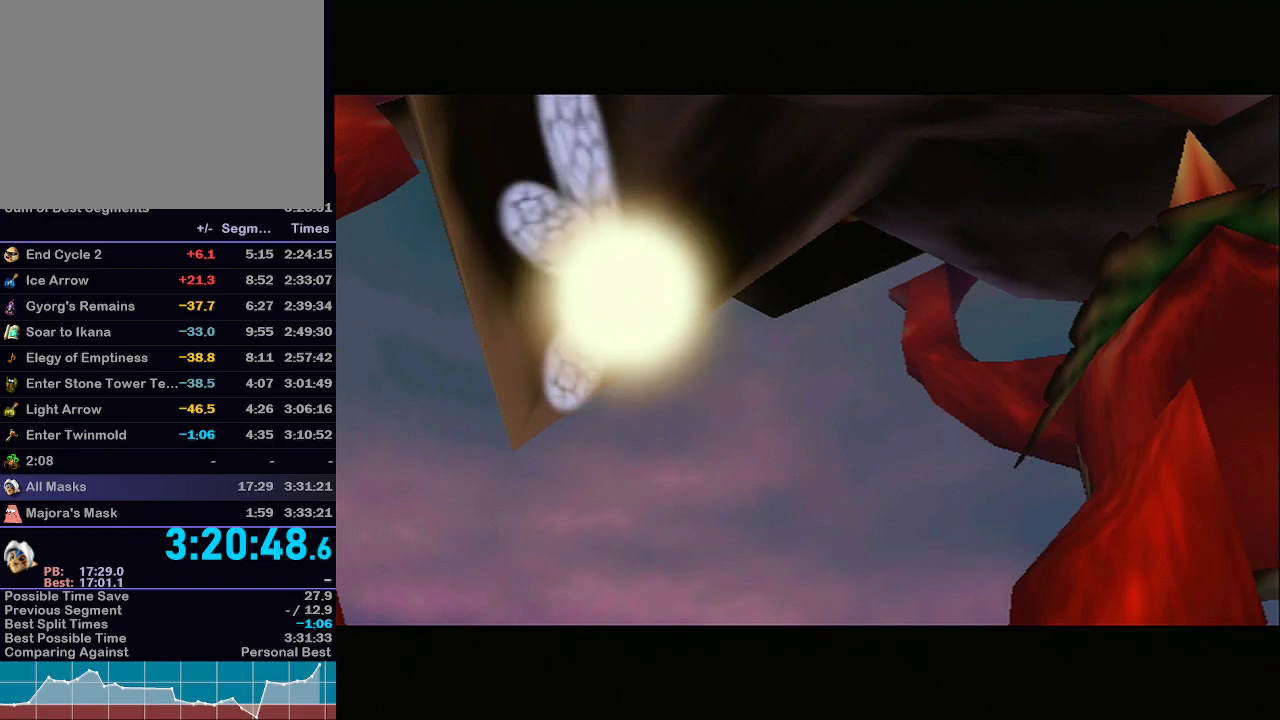
{"buttons": ["A"], "left_stick": "center", "right_stick": "center", "events": [[17, "A", "up"], [17, "B", "down"], [50, "B", "up"], [83, "A", "down"], [133, "B", "down"], [167, "B", "up"], [233, "A", "up"], [233, "B", "down"], [283, "A", "down"], [283, "B", "up"], [350, "A", "up"], [350, "B", "down"], [383, "B", "up"], [417, "A", "down"], [450, "B", "down"], [500, "B", "up"]]}
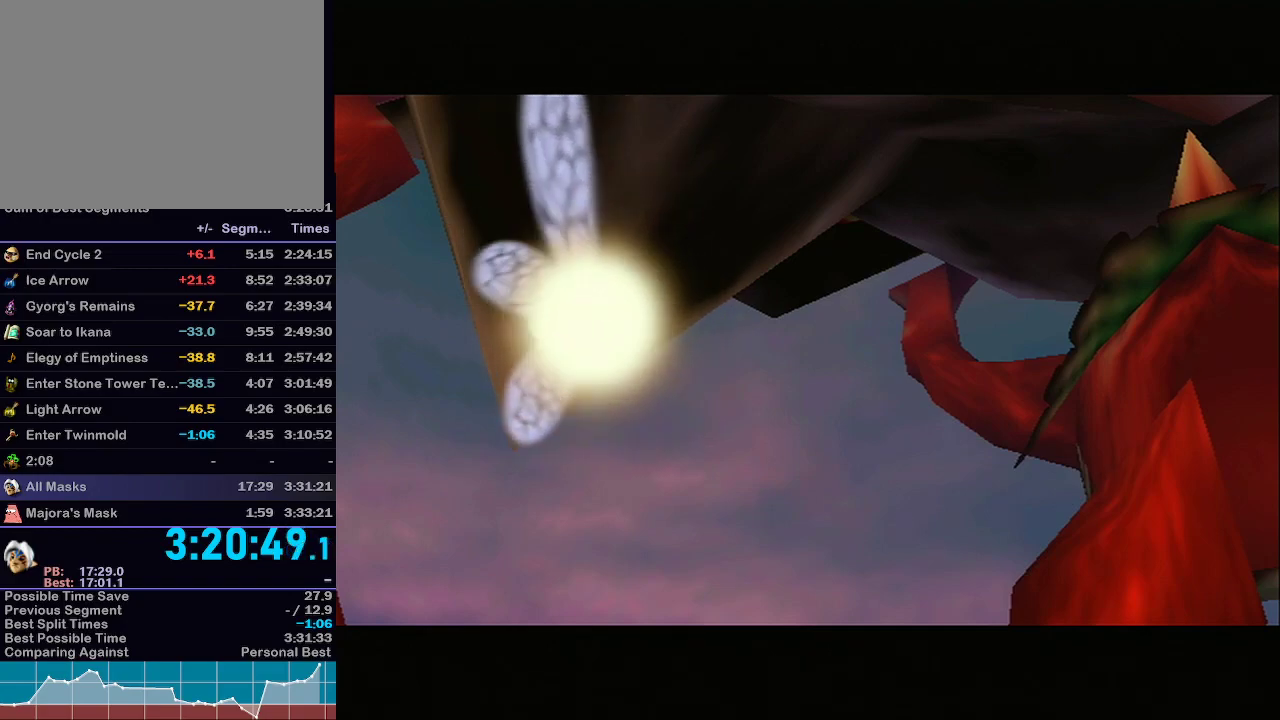
{"buttons": ["A"], "left_stick": "center", "right_stick": "center", "events": [[33, "A", "up"], [67, "B", "down"], [100, "A", "down"], [133, "B", "up"], [200, "A", "up"], [200, "B", "down"], [233, "A", "down"], [233, "B", "up"], [283, "A", "up"], [317, "B", "down"], [350, "B", "up"], [383, "A", "down"], [417, "B", "down"], [467, "B", "up"]]}
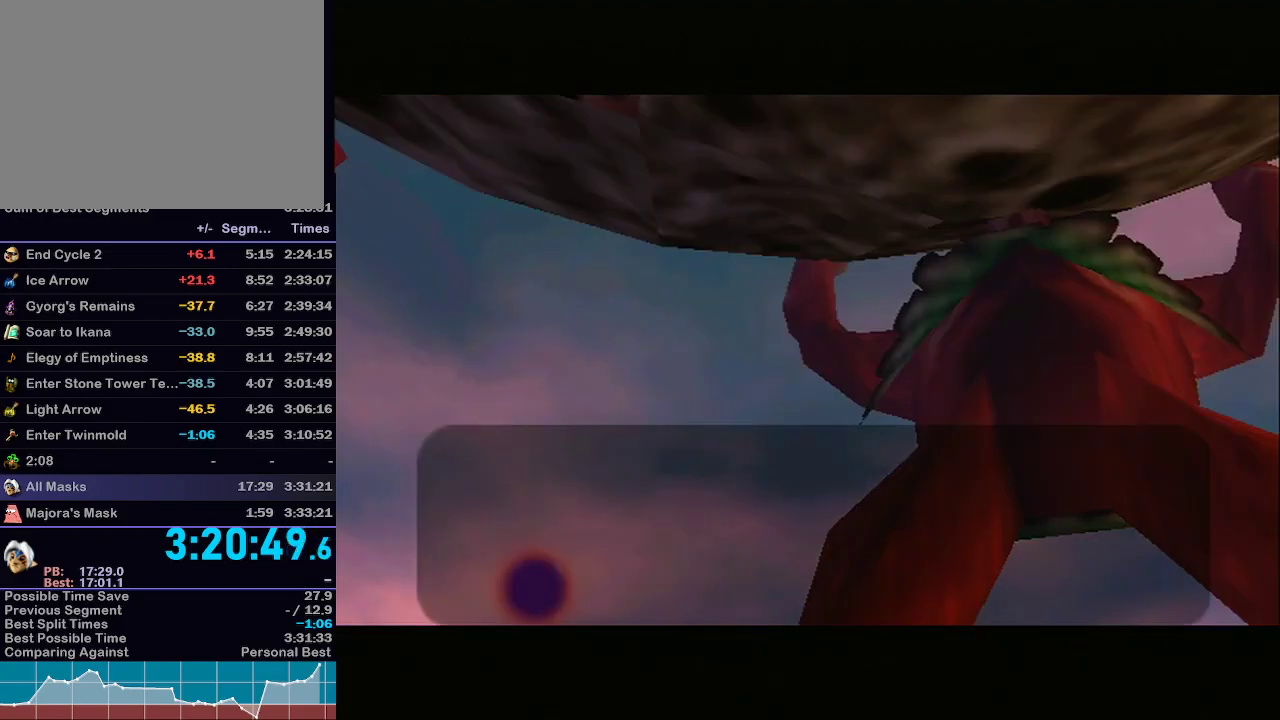
{"buttons": ["B"], "left_stick": "center", "right_stick": "center", "events": [[100, "B", "down"], [133, "A", "up"], [133, "B", "up"], [167, "A", "down"], [283, "A", "up"], [317, "B", "down"], [350, "A", "down"], [350, "B", "up"], [417, "B", "down"], [450, "A", "up"], [450, "B", "up"], [500, "B", "down"]]}
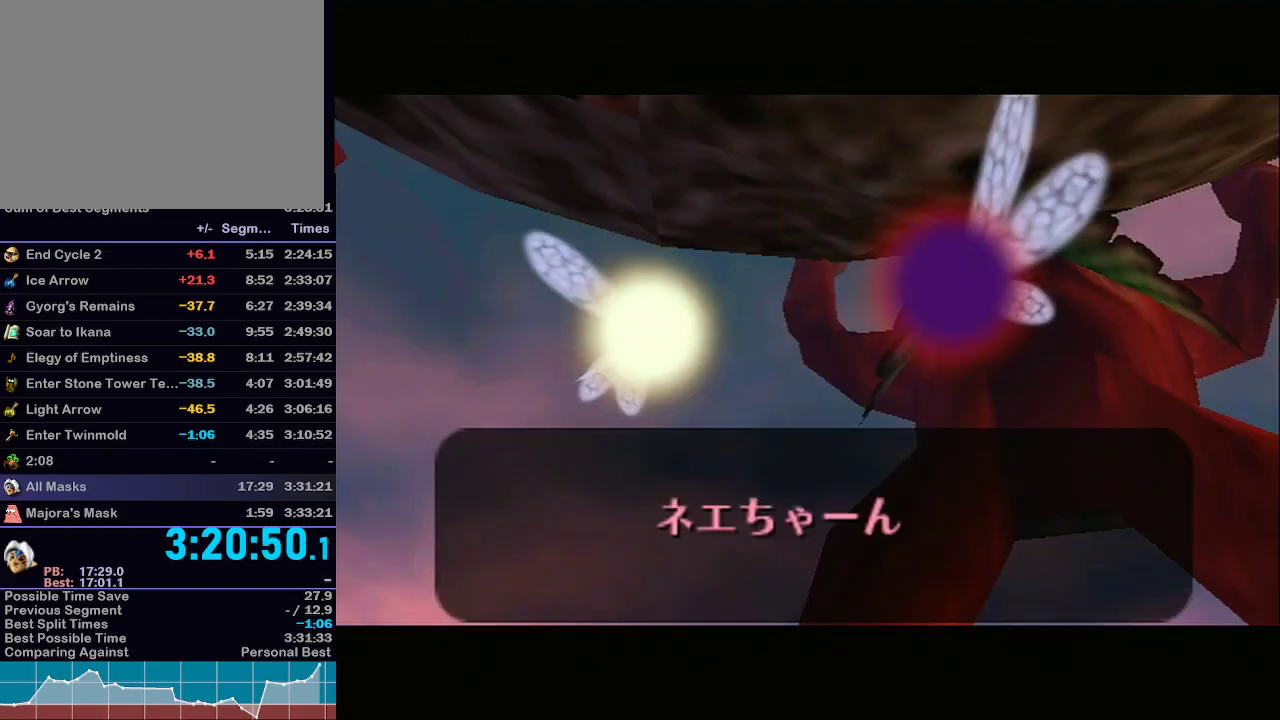
{"buttons": [], "left_stick": "center", "right_stick": "center", "events": [[33, "A", "down"], [67, "B", "up"], [83, "A", "up"], [83, "B", "down"], [133, "B", "up"], [167, "A", "down"], [200, "B", "down"], [267, "B", "up"], [300, "A", "up"], [333, "B", "down"], [367, "A", "down"], [367, "B", "up"], [417, "A", "up"], [417, "B", "down"], [450, "B", "up"]]}
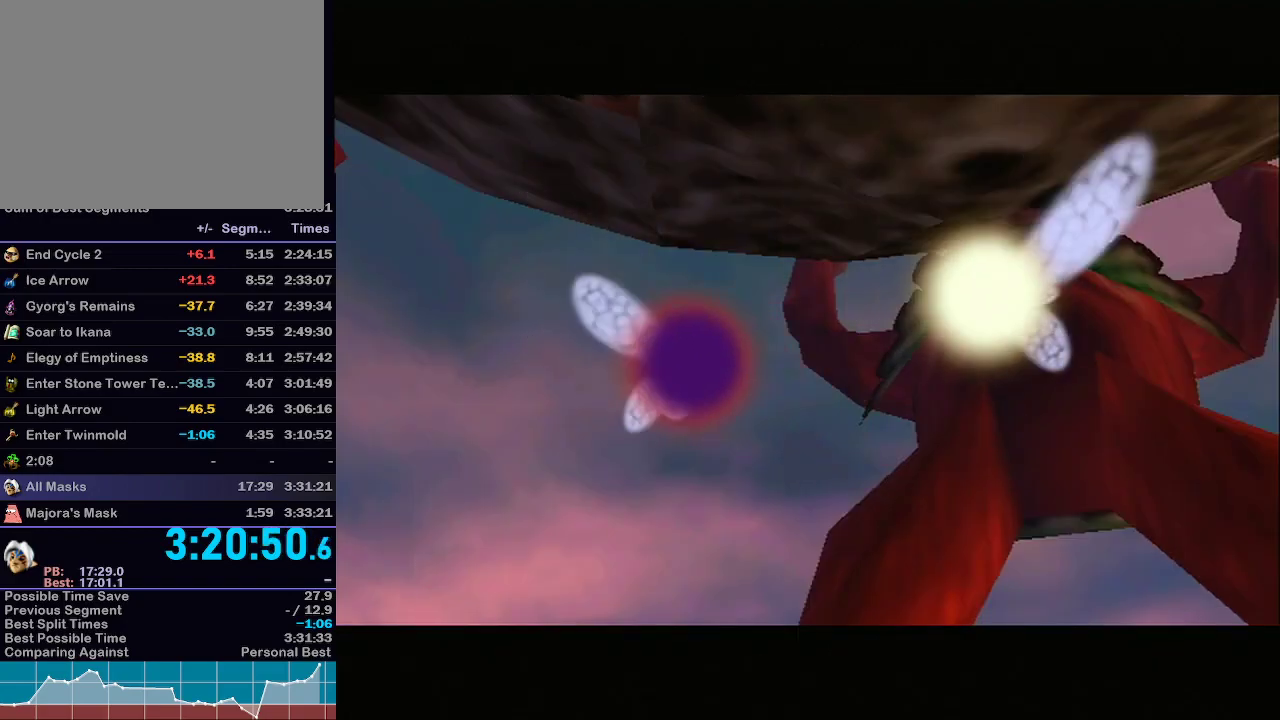
{"buttons": ["B"], "left_stick": "center", "right_stick": "center", "events": [[17, "A", "down"], [17, "B", "down"], [67, "B", "up"], [100, "A", "up"], [133, "B", "down"], [167, "B", "up"], [200, "A", "down"], [283, "A", "up"], [317, "B", "down"], [350, "A", "down"], [467, "A", "up"], [467, "B", "up"], [500, "B", "down"]]}
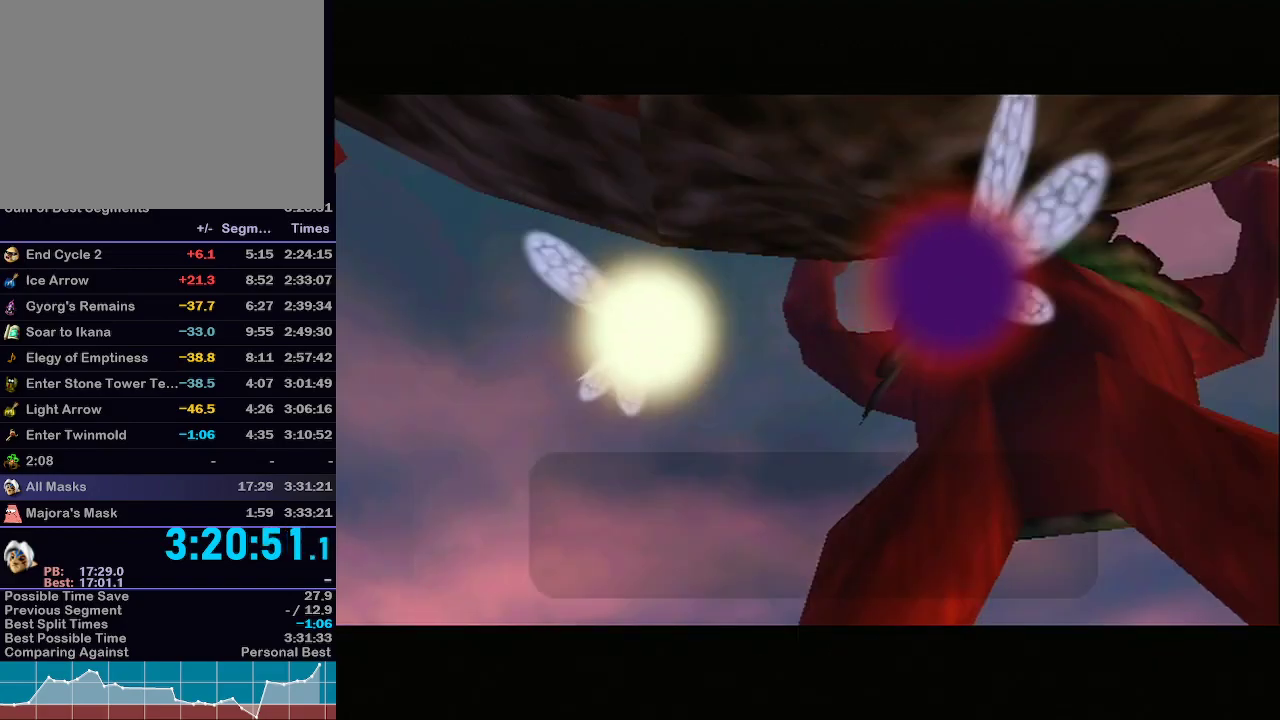
{"buttons": [], "left_stick": "center", "right_stick": "center", "events": [[33, "A", "down"], [33, "B", "up"], [100, "B", "down"], [133, "A", "up"], [133, "B", "up"], [200, "A", "down"], [200, "B", "down"], [250, "B", "up"], [283, "A", "up"], [317, "B", "down"], [350, "B", "up"], [383, "A", "down"], [417, "B", "down"], [483, "A", "up"], [483, "B", "up"]]}
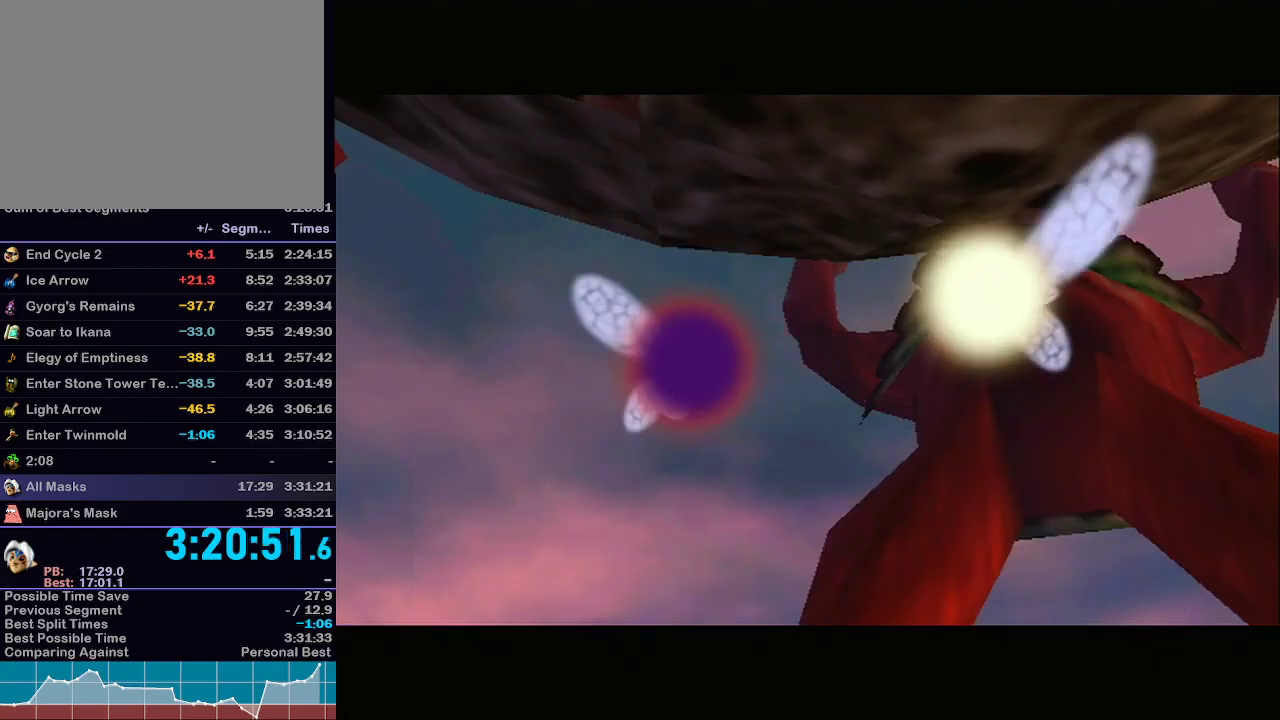
{"buttons": [], "left_stick": "center", "right_stick": "center", "events": [[17, "B", "down"], [83, "A", "down"], [83, "B", "up"], [100, "B", "down"], [150, "A", "up"], [167, "B", "up"], [233, "B", "down"], [250, "A", "down"], [300, "B", "up"], [317, "A", "up"], [317, "B", "down"], [383, "A", "down"], [383, "B", "up"], [450, "B", "down"], [500, "A", "up"], [500, "B", "up"]]}
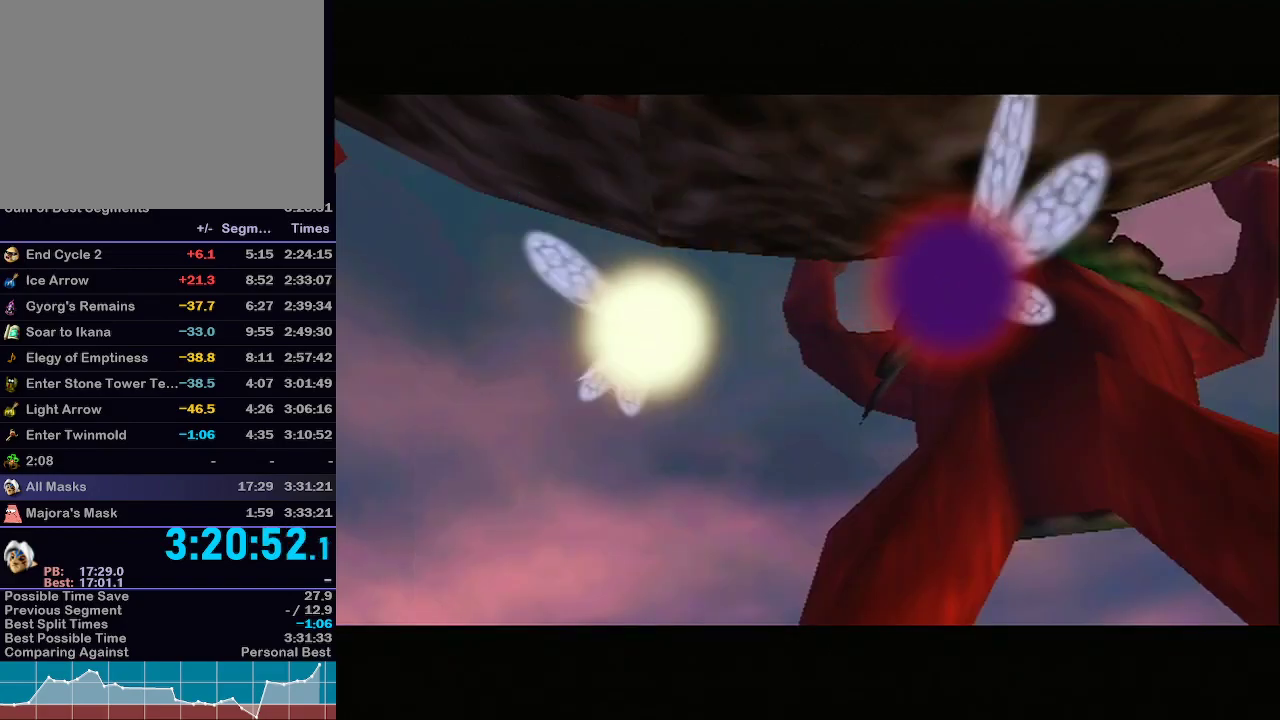
{"buttons": ["A", "B"], "left_stick": "center", "right_stick": "center", "events": [[33, "B", "down"], [67, "A", "down"], [100, "B", "up"], [133, "B", "down"], [167, "A", "up"], [200, "B", "up"], [267, "A", "down"], [300, "B", "down"], [317, "B", "up"], [367, "A", "up"], [367, "B", "down"], [417, "A", "down"], [417, "B", "up"], [483, "B", "down"]]}
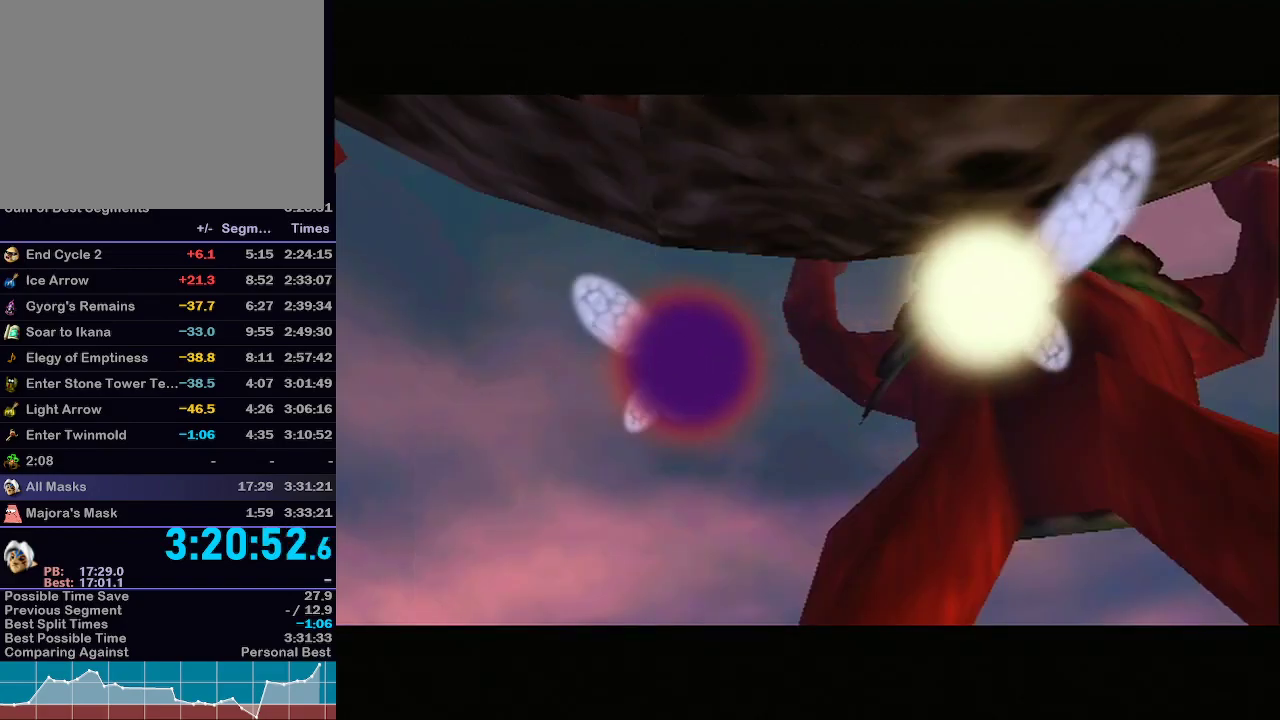
{"buttons": ["A"], "left_stick": "center", "right_stick": "center", "events": [[17, "A", "up"], [50, "B", "up"], [67, "B", "down"], [100, "A", "down"], [167, "B", "up"], [200, "A", "up"], [233, "B", "down"], [250, "A", "down"], [250, "B", "up"], [317, "A", "up"], [317, "B", "down"], [383, "B", "up"], [450, "A", "down"], [450, "B", "down"], [467, "B", "up"]]}
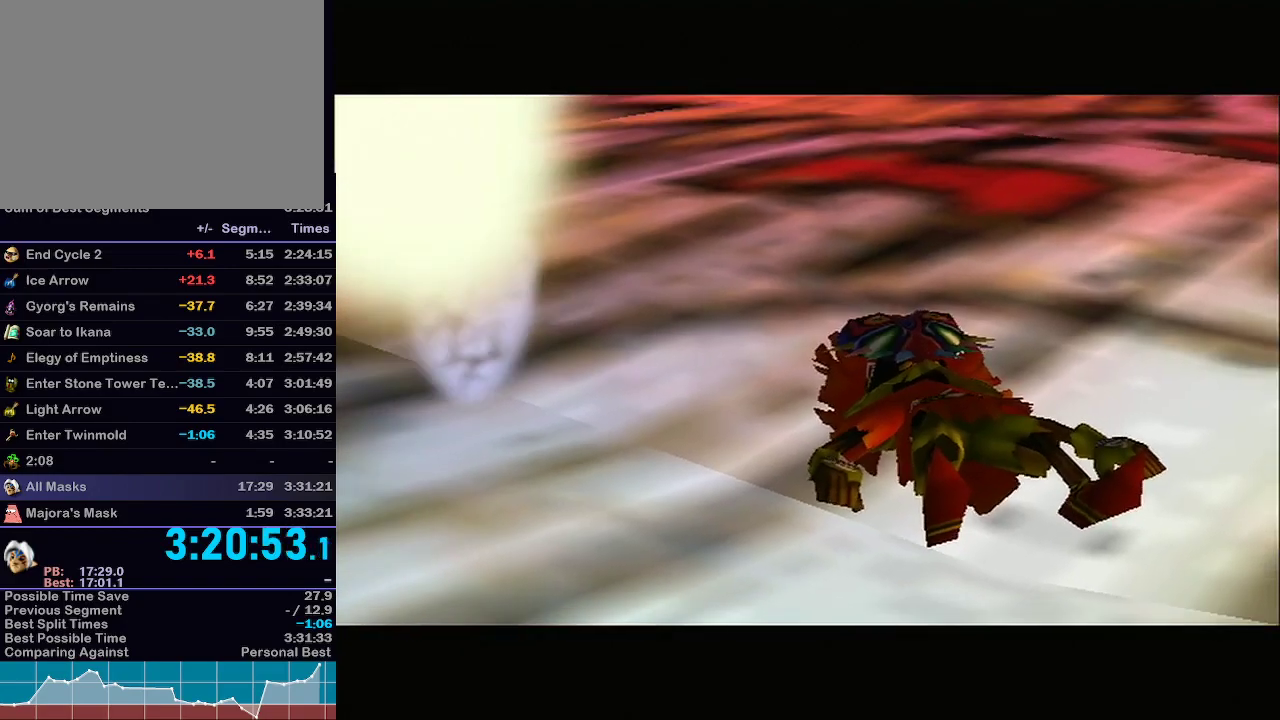
{"buttons": ["A", "B"], "left_stick": "center", "right_stick": "center", "events": [[17, "A", "up"], [83, "B", "down"], [117, "A", "down"], [117, "B", "up"], [167, "A", "up"], [167, "B", "down"], [233, "B", "up"], [250, "A", "down"], [317, "A", "up"], [317, "B", "down"], [450, "A", "down"]]}
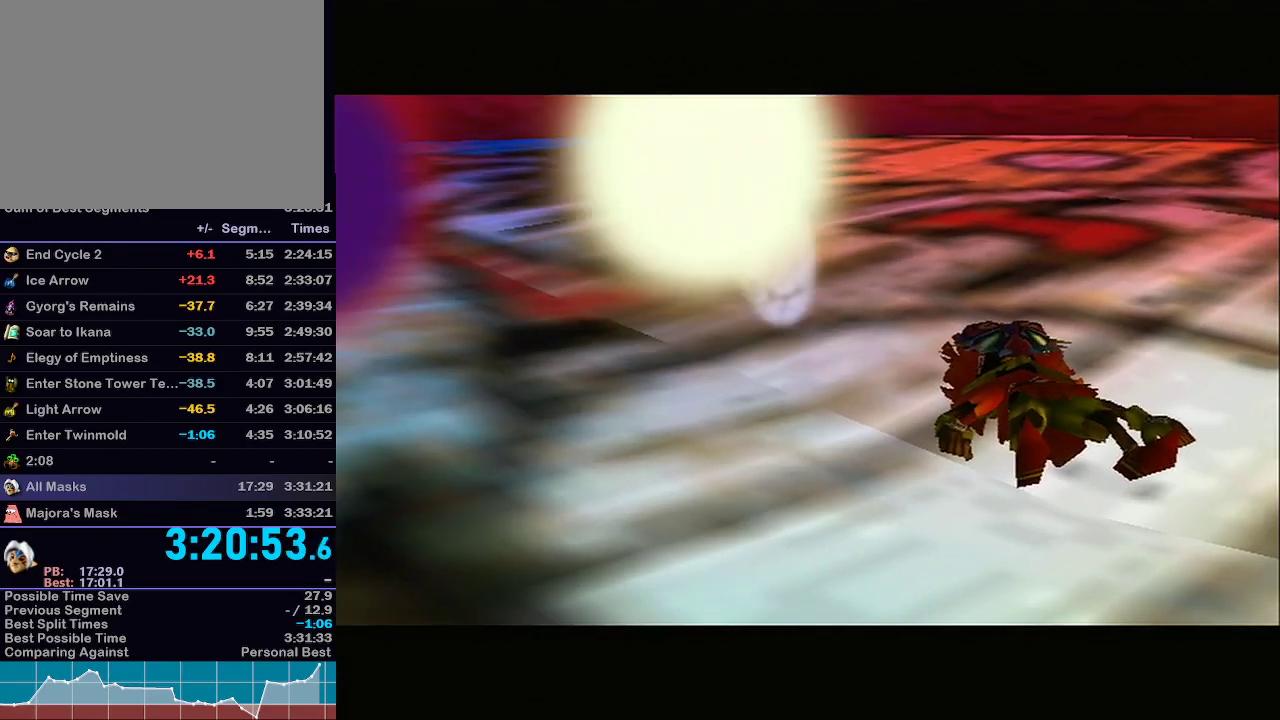
{"buttons": ["A", "B"], "left_stick": "center", "right_stick": "center", "events": [[17, "A", "up"], [100, "A", "down"], [200, "B", "up"], [233, "A", "up"], [267, "B", "down"], [283, "A", "down"], [333, "B", "up"], [383, "A", "up"], [417, "B", "down"], [467, "A", "down"]]}
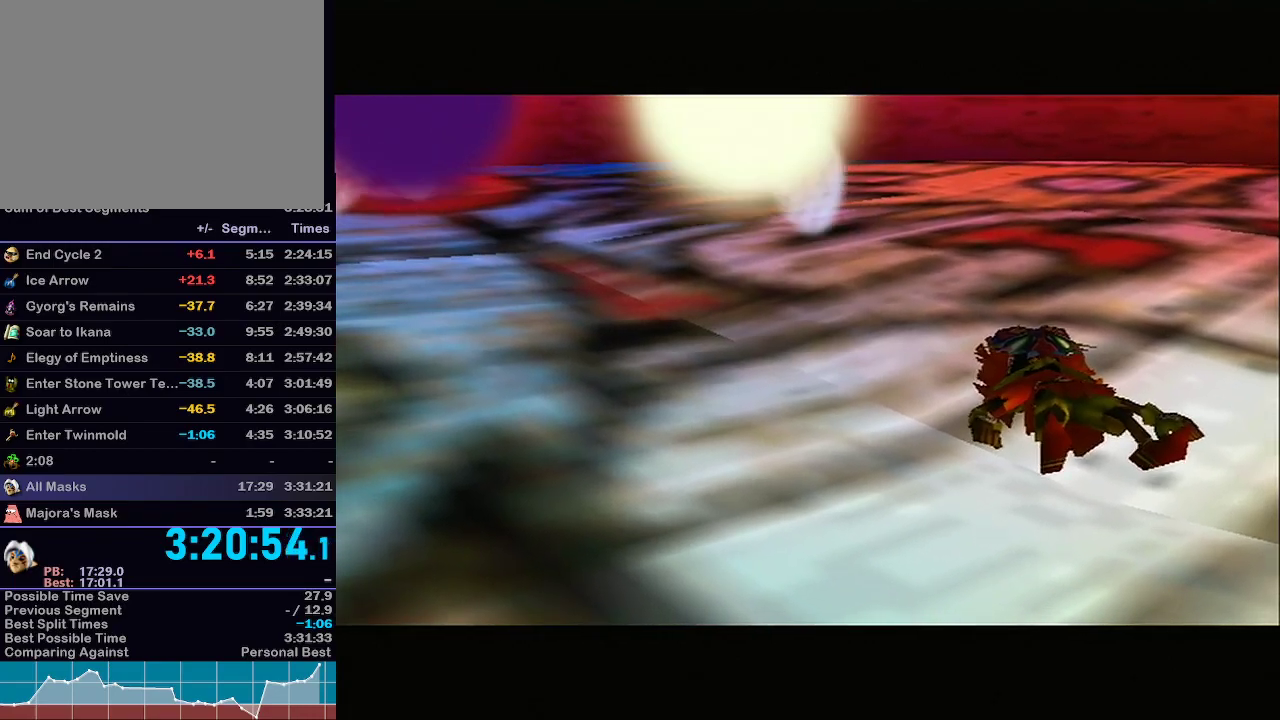
{"buttons": ["A", "B"], "left_stick": "center", "right_stick": "center", "events": [[33, "A", "up"], [33, "B", "up"], [100, "B", "down"], [133, "A", "down"], [167, "B", "up"], [233, "A", "up"], [267, "B", "down"], [367, "A", "down"], [417, "A", "up"], [417, "B", "up"], [500, "A", "down"], [500, "B", "down"]]}
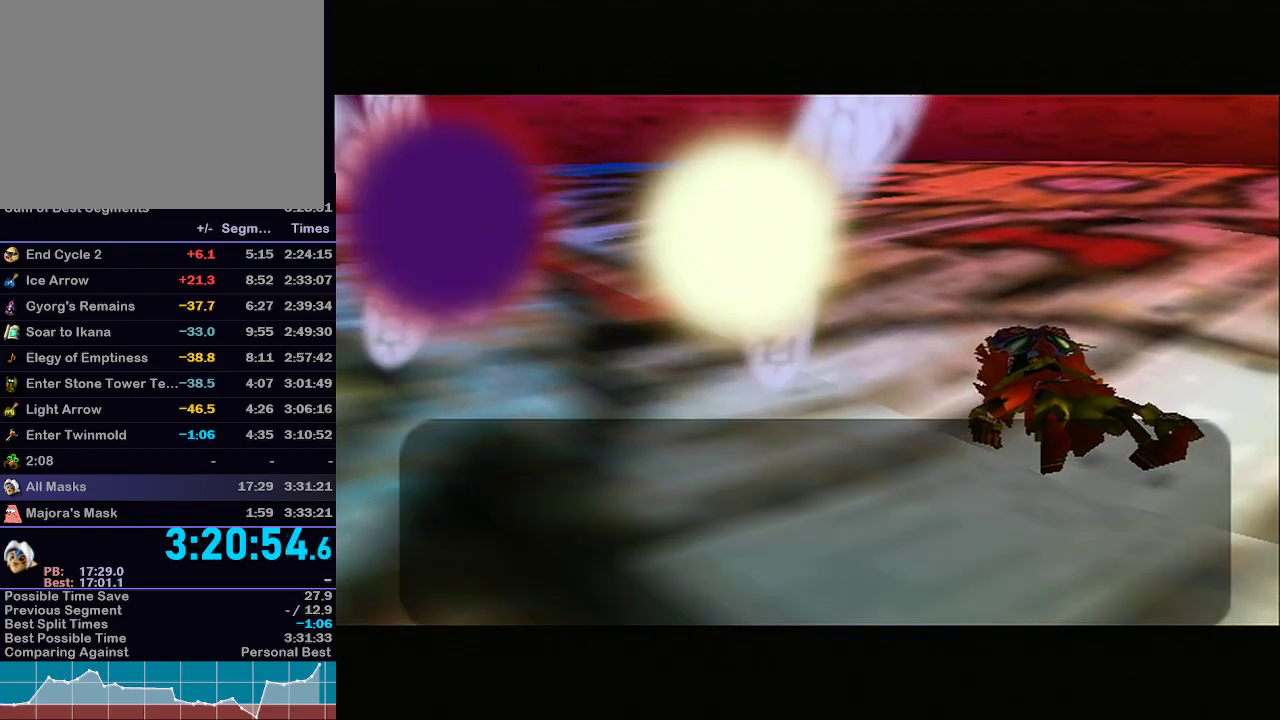
{"buttons": ["A", "B"], "left_stick": "center", "right_stick": "center", "events": [[100, "A", "up"], [100, "B", "up"], [200, "A", "down"], [250, "A", "up"], [350, "A", "down"], [350, "B", "down"], [417, "B", "up"], [450, "A", "up"], [467, "B", "down"], [500, "A", "down"]]}
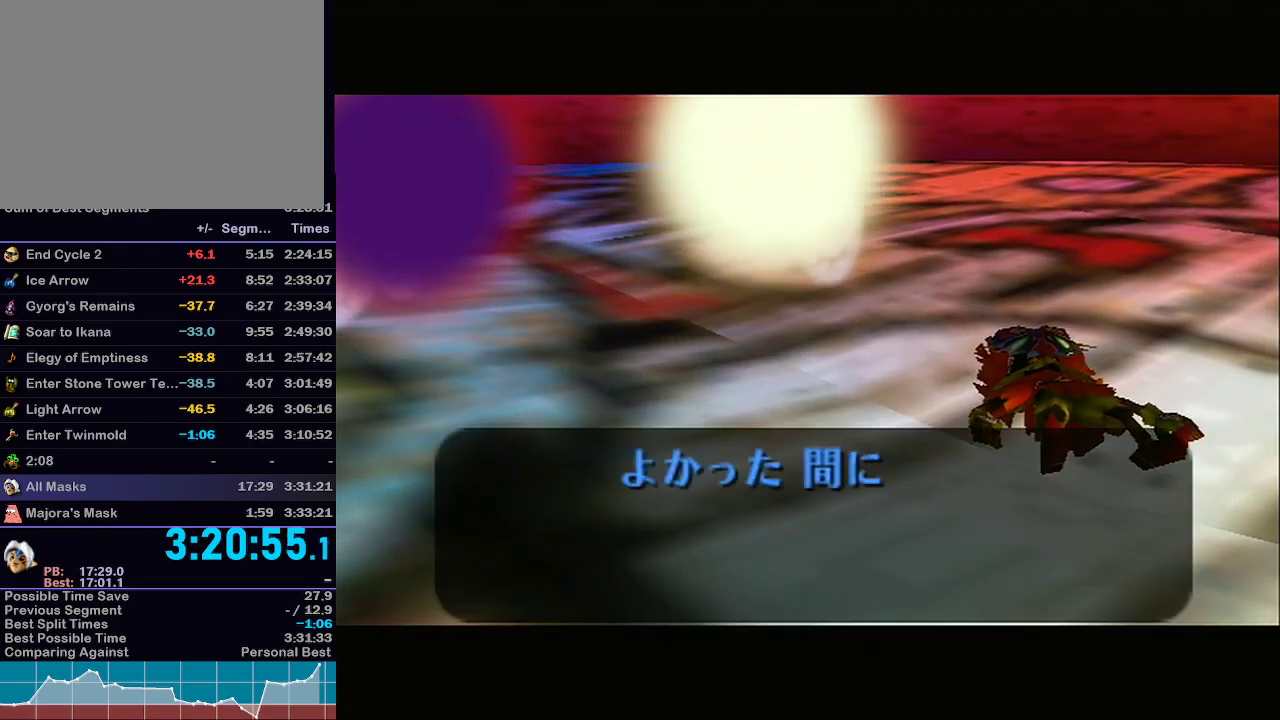
{"buttons": ["B"], "left_stick": "center", "right_stick": "center", "events": [[50, "B", "up"], [117, "A", "up"], [117, "B", "down"], [167, "A", "down"], [167, "B", "up"], [250, "A", "up"], [350, "A", "down"], [450, "A", "up"], [450, "B", "down"]]}
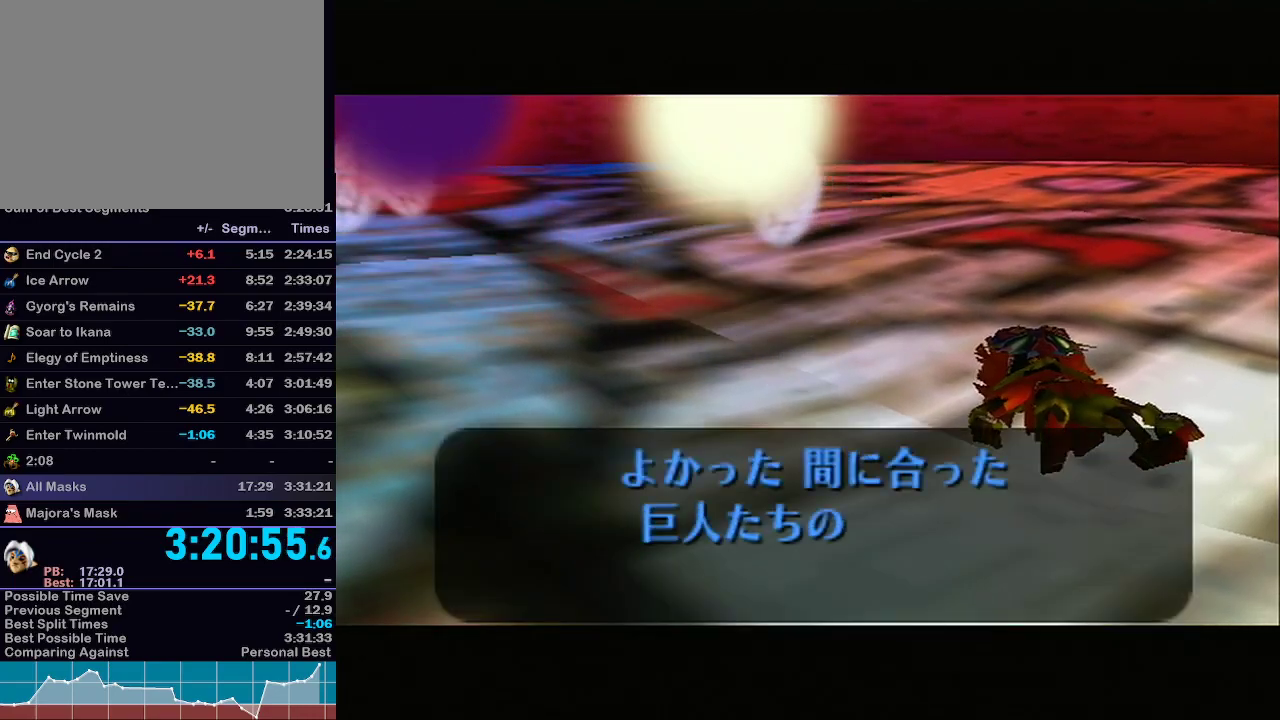
{"buttons": [], "left_stick": "center", "right_stick": "center", "events": [[17, "A", "down"], [17, "B", "up"], [67, "A", "up"], [67, "B", "down"], [133, "B", "up"], [167, "B", "down"], [317, "B", "up"]]}